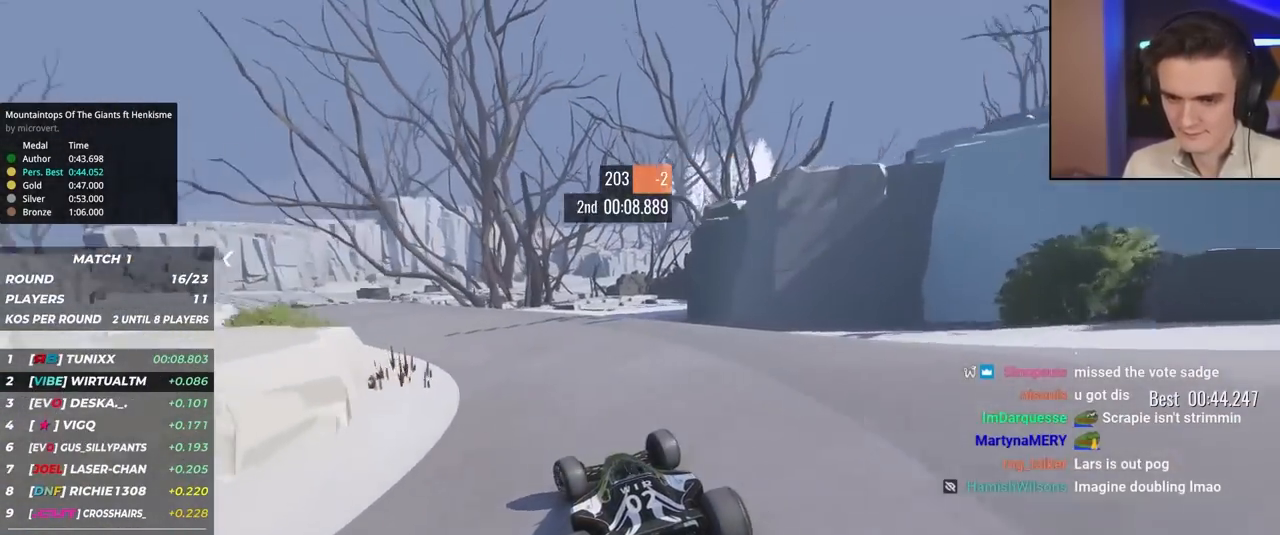
Gameplay with keyboard; each line is a JSON object with the keys held at the frame after it. "events" lists presses ("down") and releases ("up") of "brake", "down", "left", "right" and "up" between this image and that frame as [ms after this image, input, new state], when the widget could be followed in between. No other keys are recorded. Mouse input is not recorded. Key names are as the overlay labels them; some are game actions (e.g. jump) rather than physical keys.
{"keys": ["up"], "events": [[67, "left", "down"], [217, "left", "up"], [317, "left", "down"], [400, "left", "up"]]}
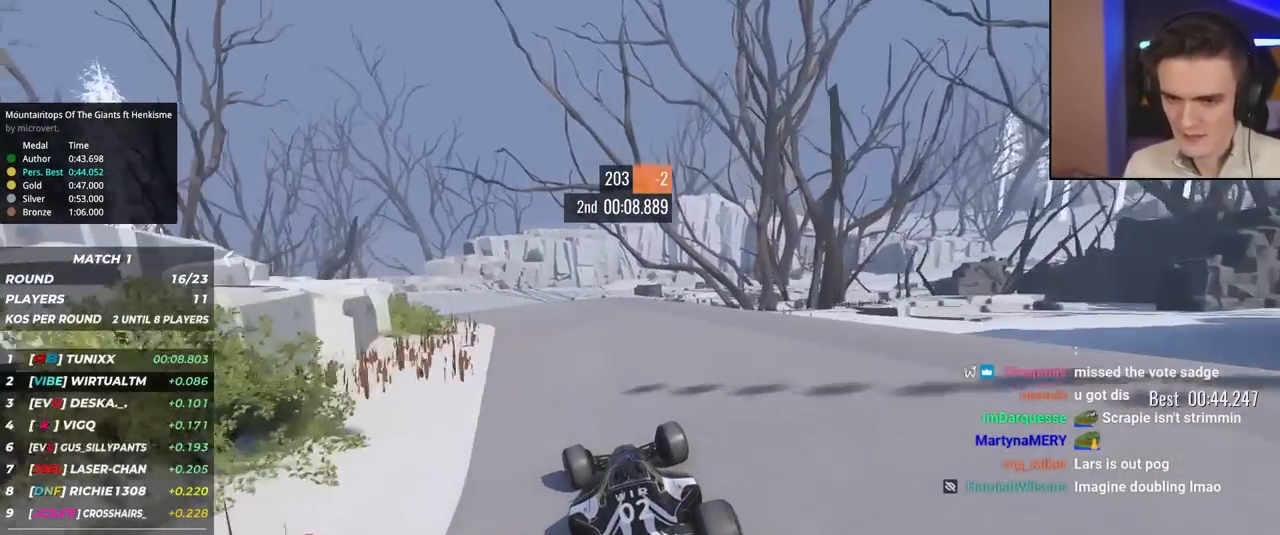
{"keys": ["left", "up"], "events": [[33, "left", "down"], [133, "left", "up"], [283, "left", "down"]]}
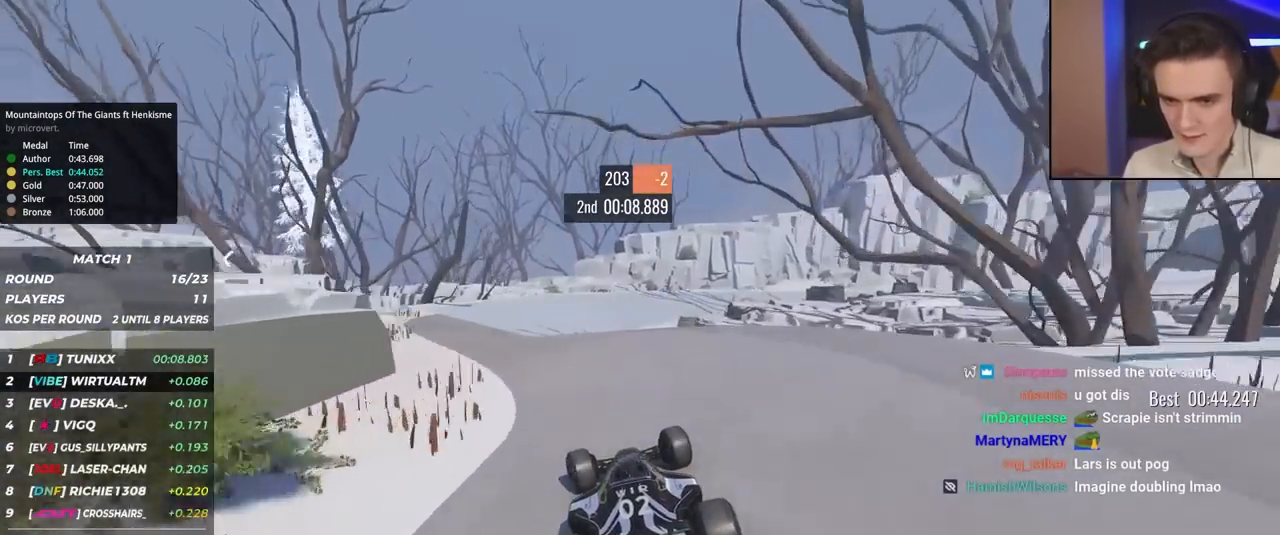
{"keys": ["right", "up"], "events": [[283, "left", "up"], [333, "right", "down"]]}
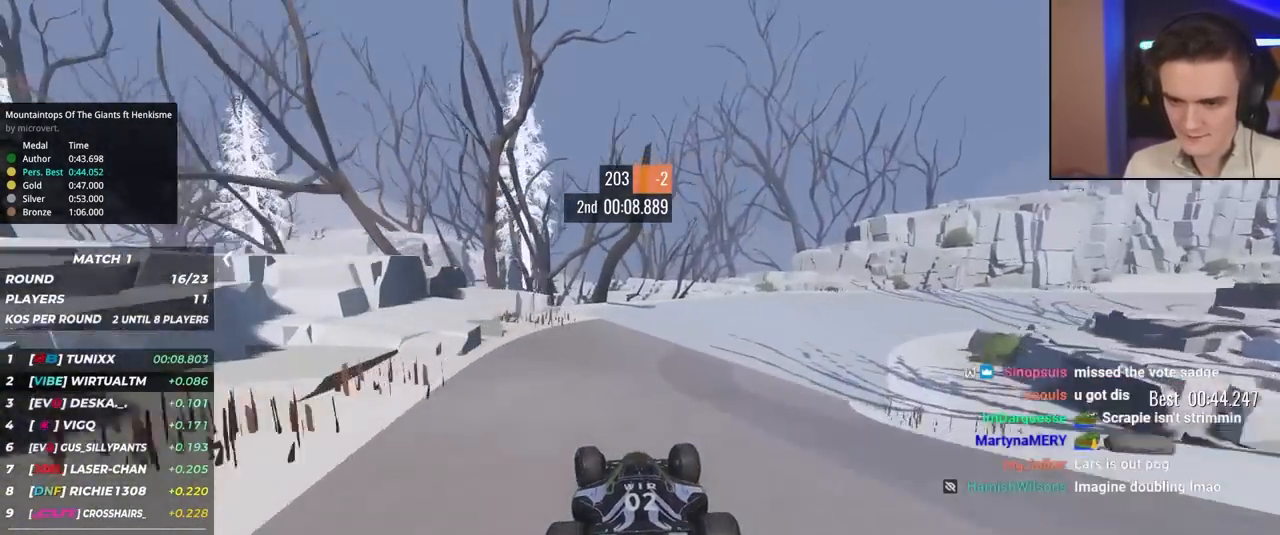
{"keys": ["right", "up"], "events": [[117, "right", "up"], [167, "right", "down"]]}
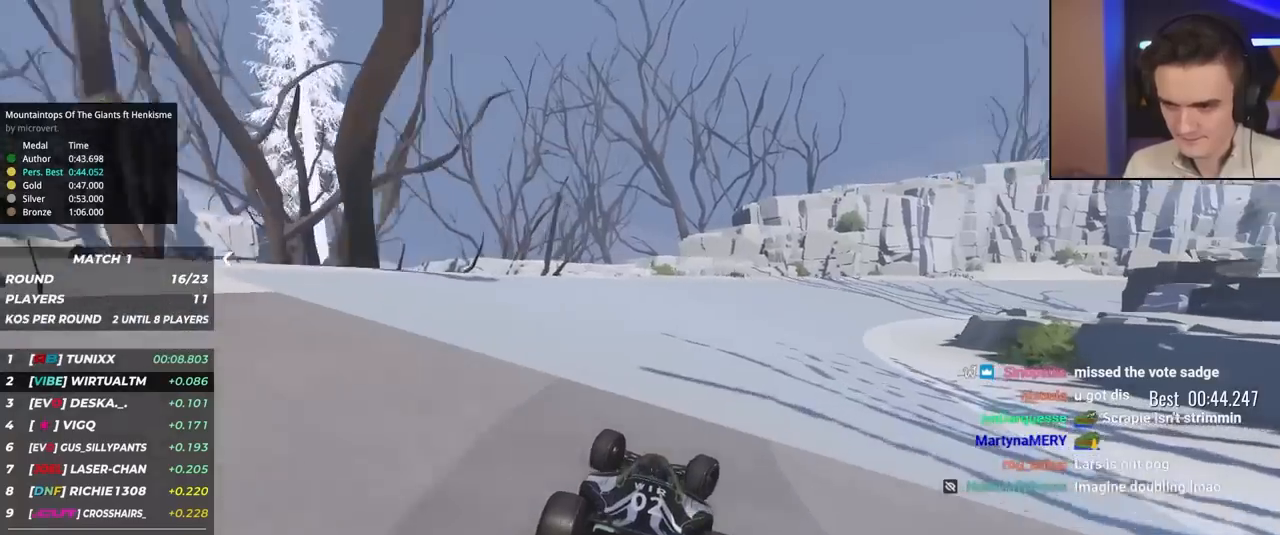
{"keys": ["right", "up"], "events": []}
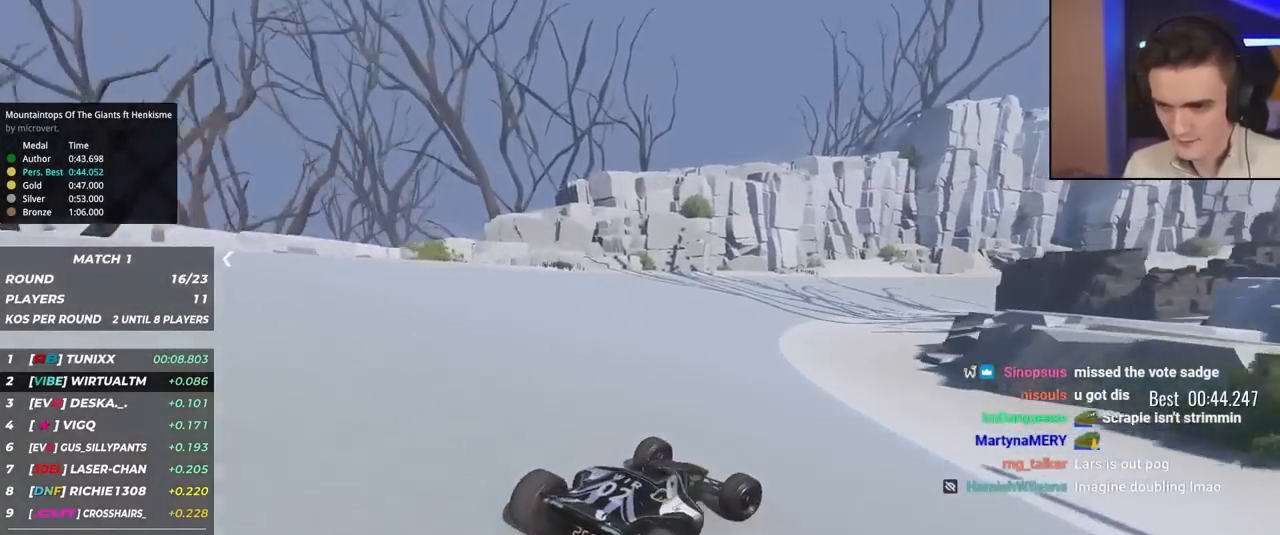
{"keys": ["left", "up"], "events": [[233, "right", "up"], [283, "left", "down"]]}
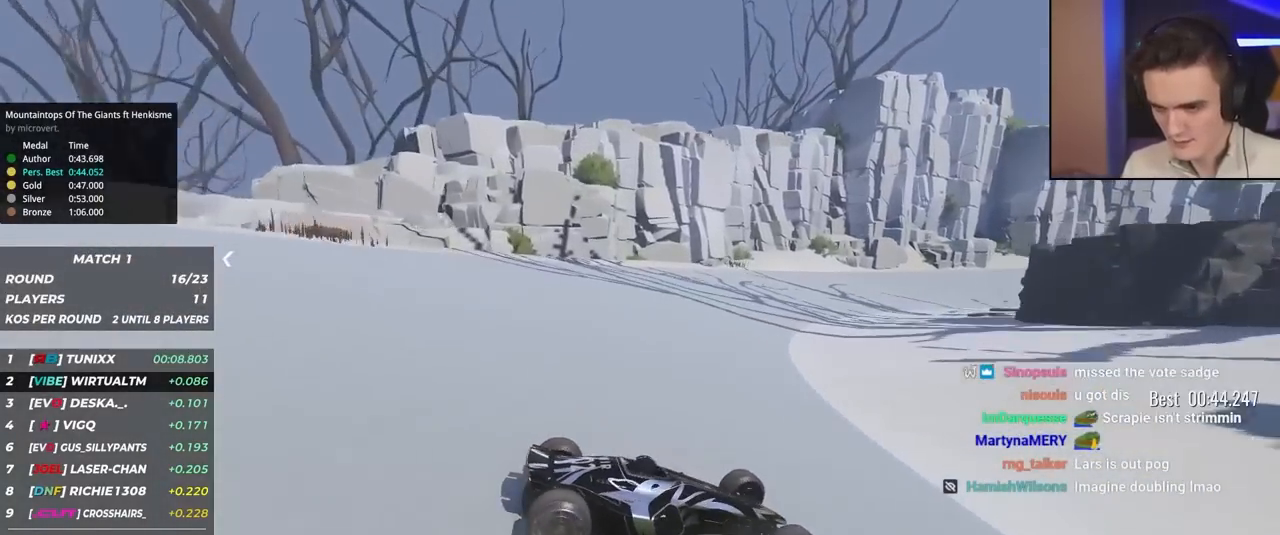
{"keys": ["left", "up"], "events": []}
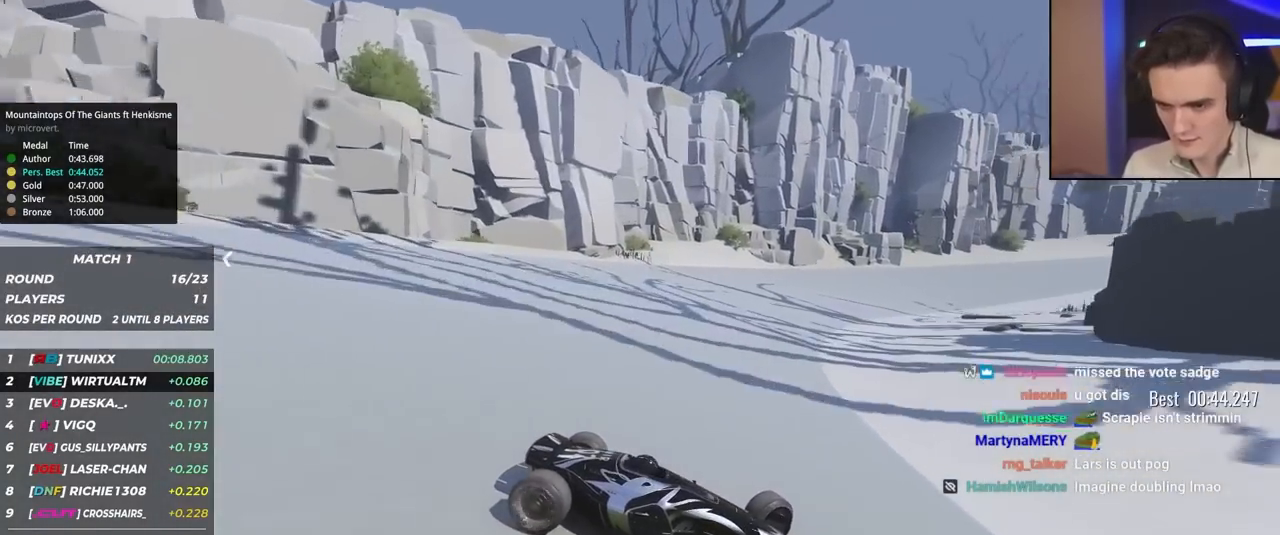
{"keys": ["left", "up"], "events": [[217, "brake", "down"], [267, "brake", "up"]]}
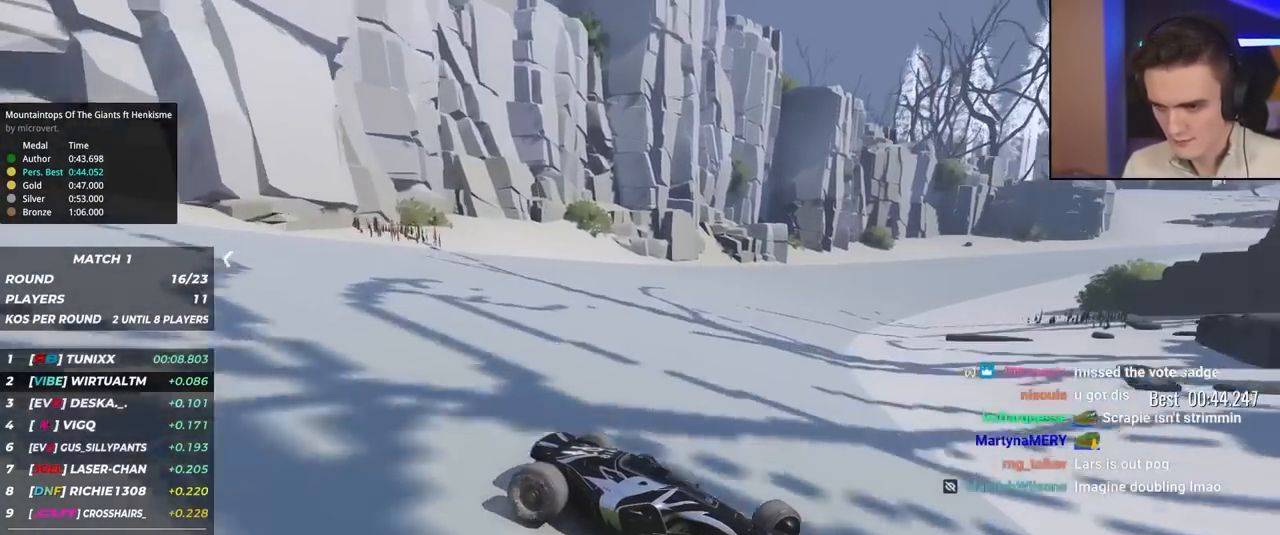
{"keys": ["brake", "left", "up"], "events": [[467, "brake", "down"]]}
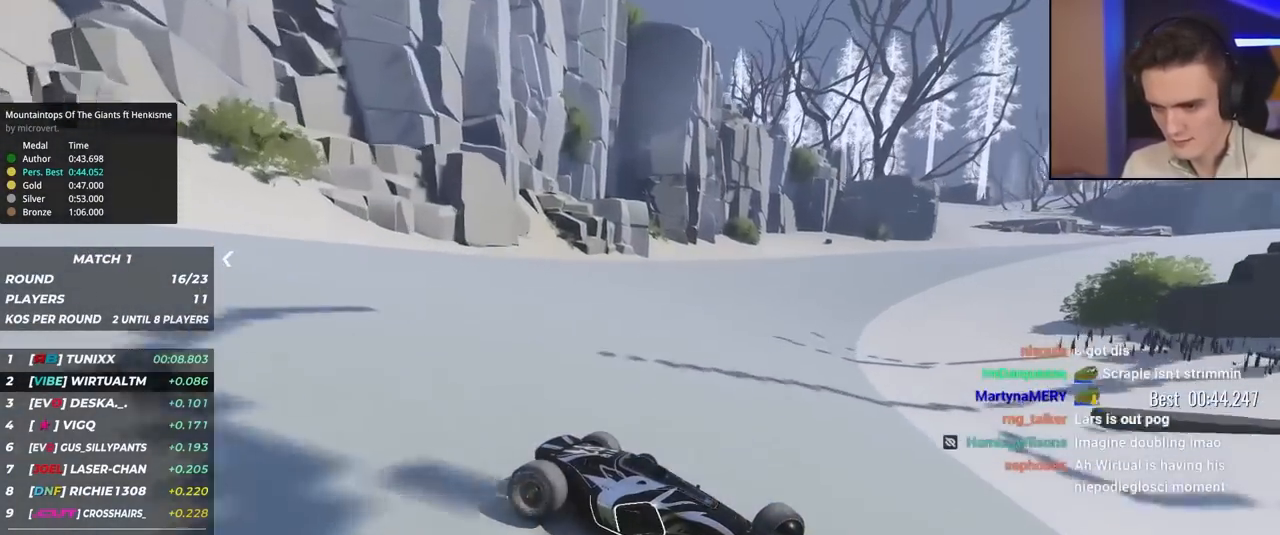
{"keys": ["left", "up"], "events": [[17, "brake", "up"]]}
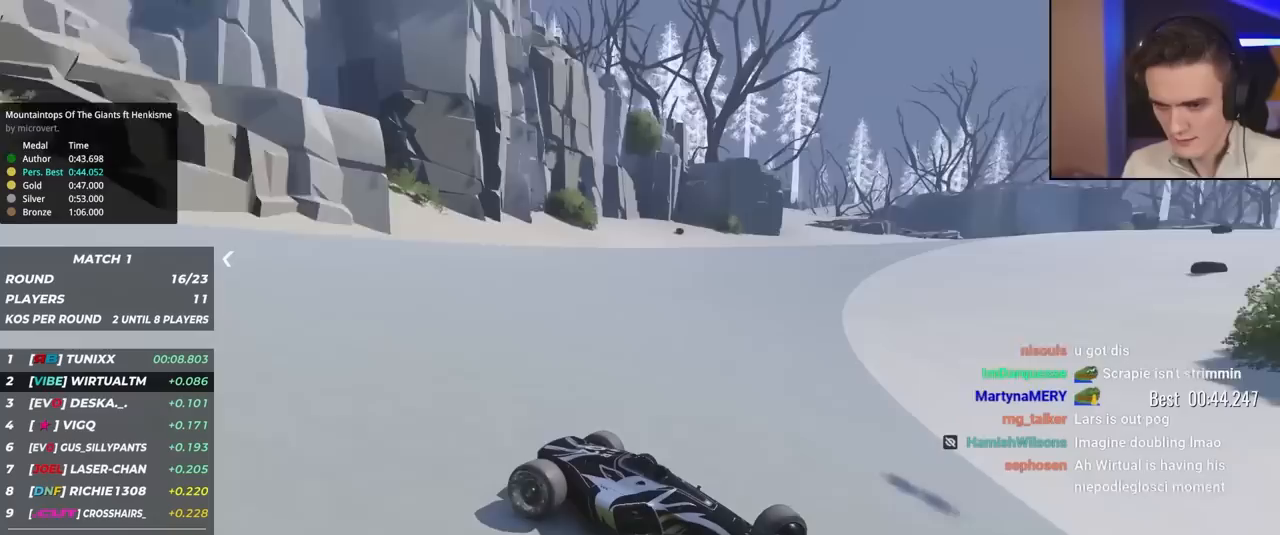
{"keys": ["left", "up"], "events": []}
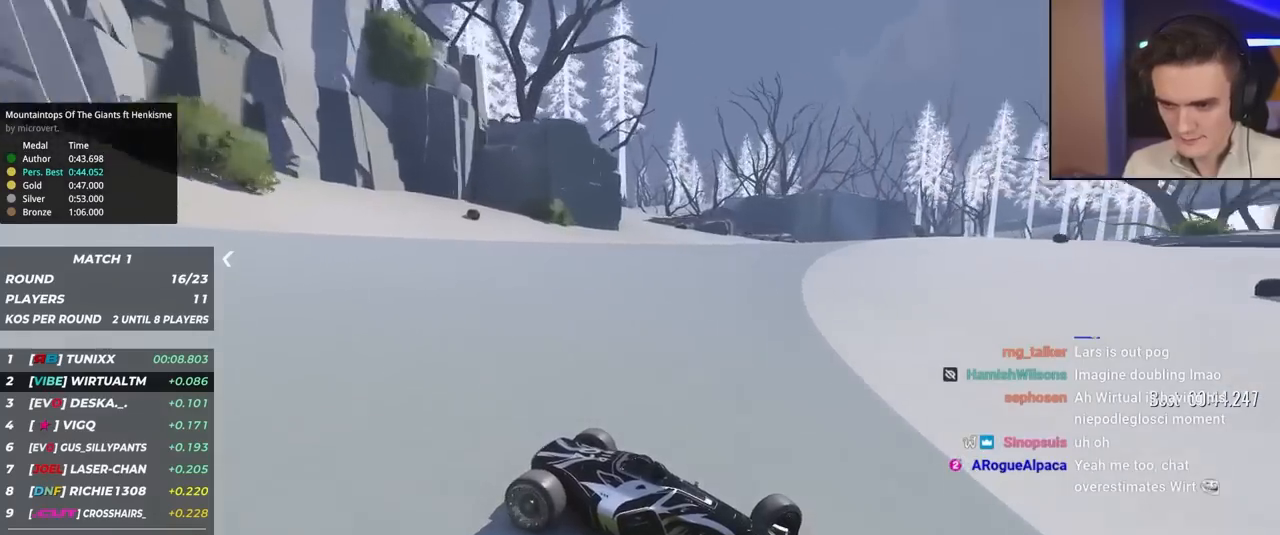
{"keys": ["left", "up"], "events": []}
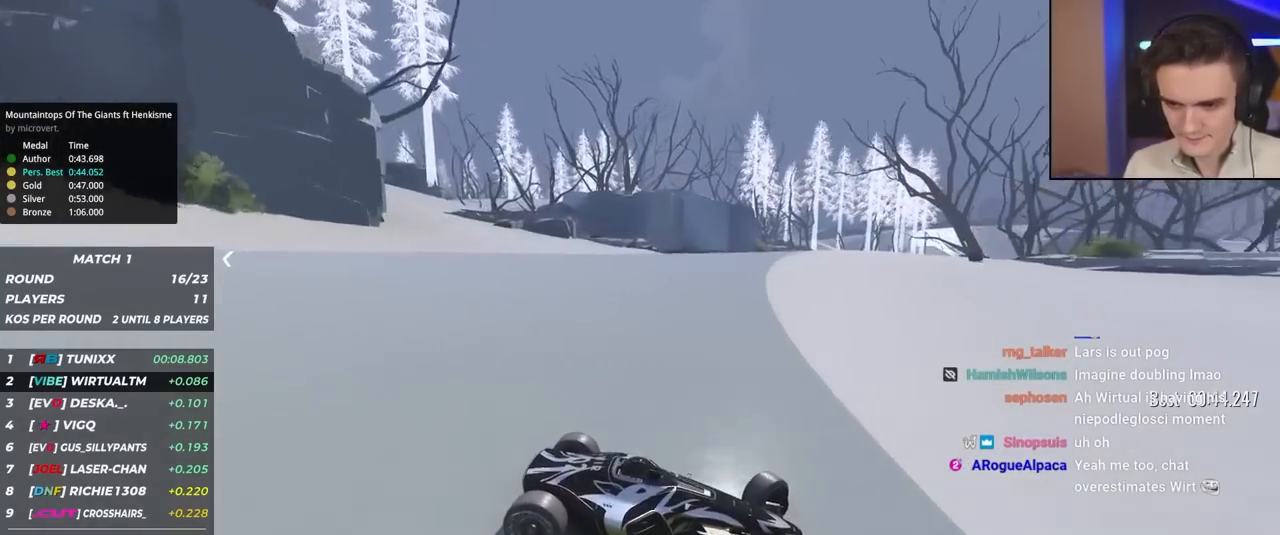
{"keys": ["left", "up"], "events": [[167, "up", "up"], [217, "up", "down"]]}
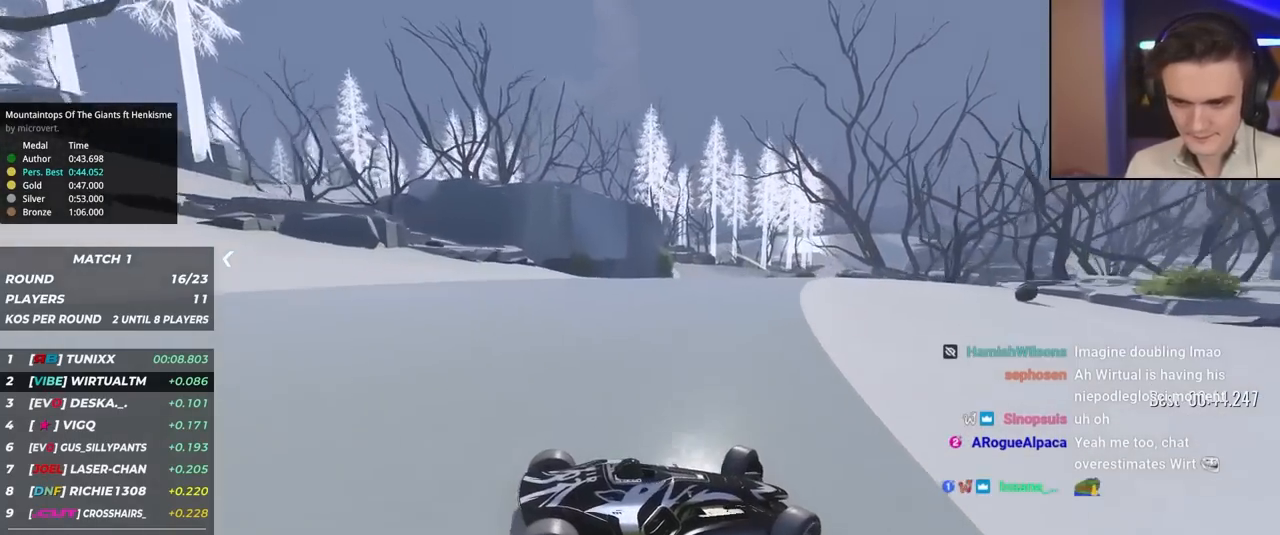
{"keys": ["left", "up"], "events": []}
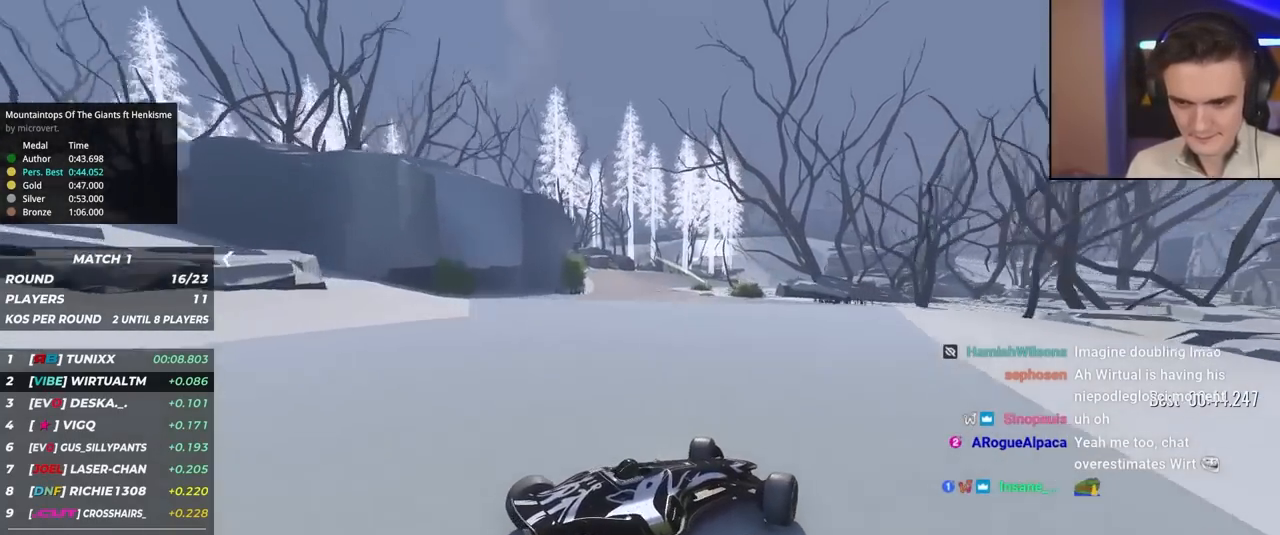
{"keys": ["left", "up"], "events": [[67, "up", "up"], [100, "up", "down"]]}
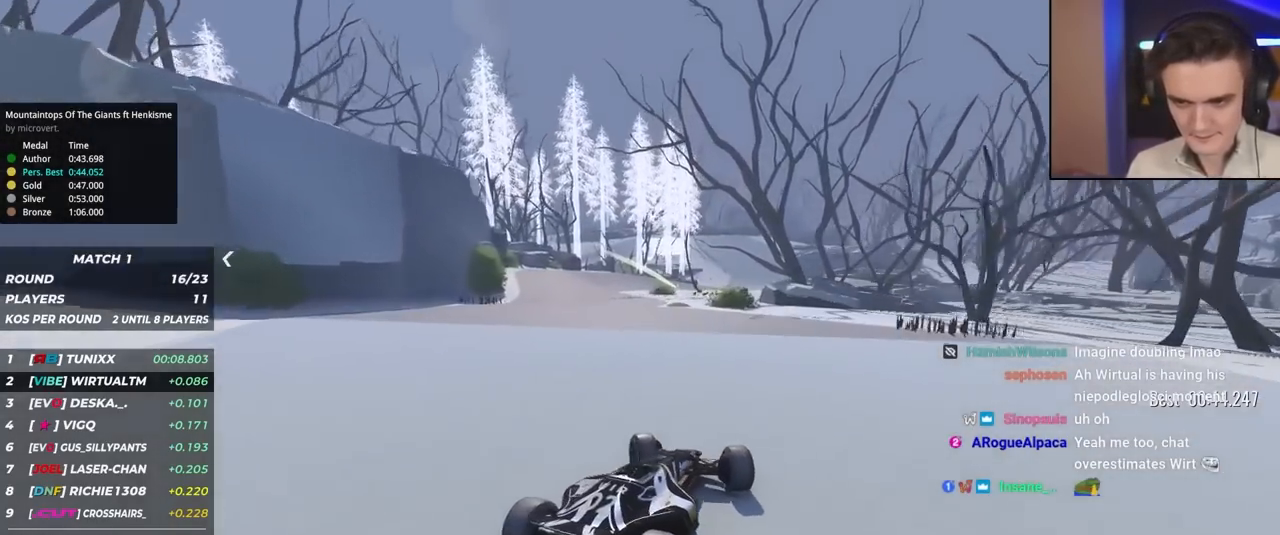
{"keys": ["up"], "events": [[67, "left", "up"], [167, "right", "down"], [300, "right", "up"]]}
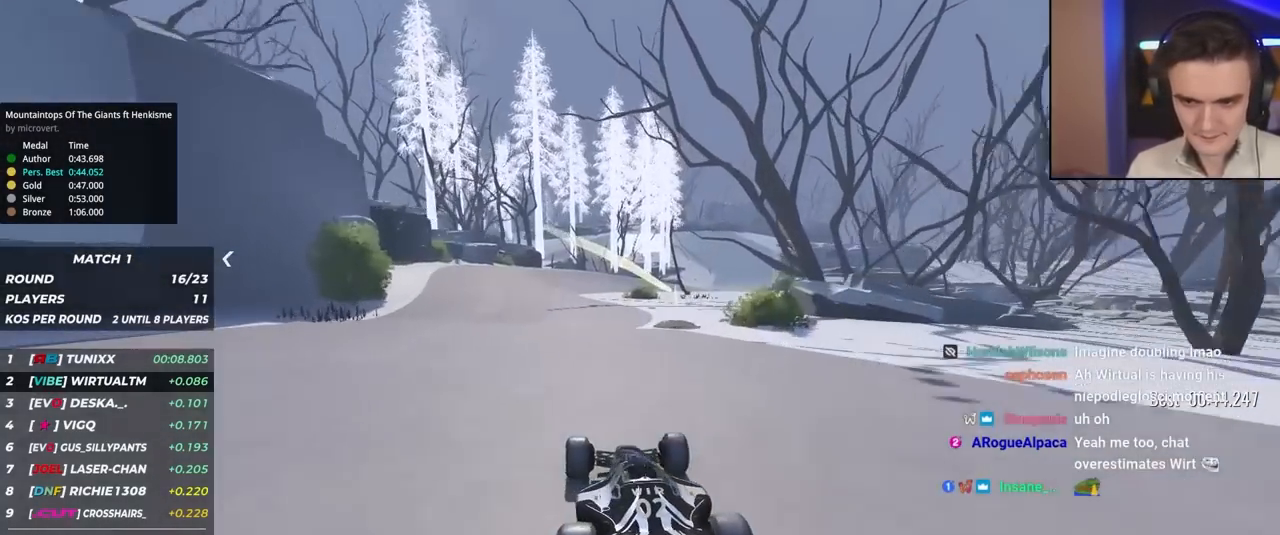
{"keys": ["up"], "events": [[133, "right", "down"], [317, "right", "up"]]}
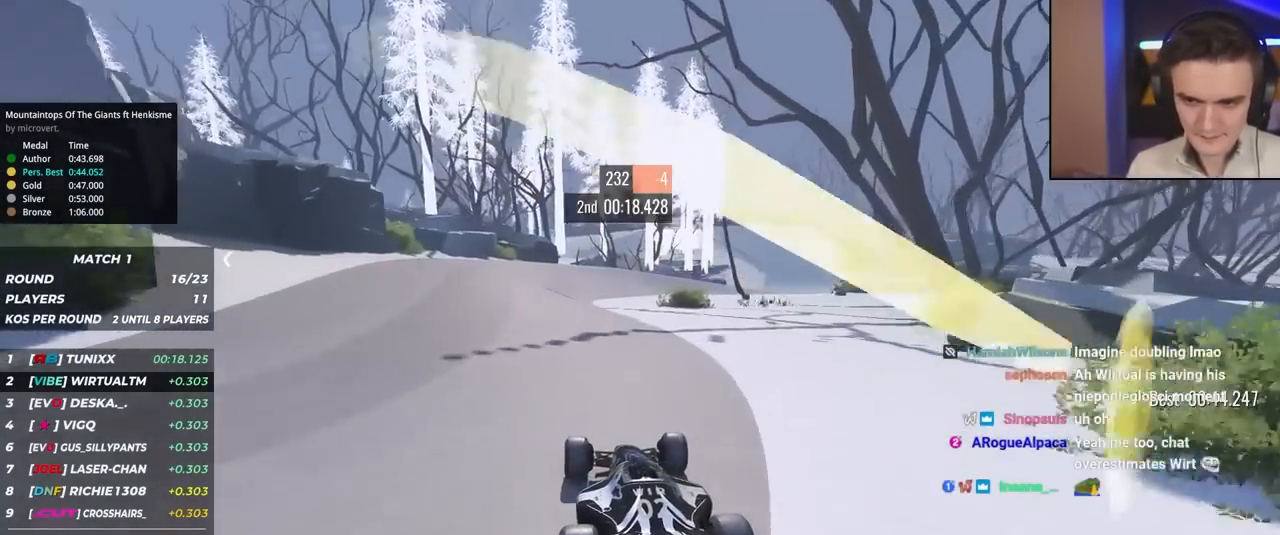
{"keys": ["up"], "events": [[100, "left", "down"], [250, "left", "up"], [383, "right", "down"], [483, "right", "up"]]}
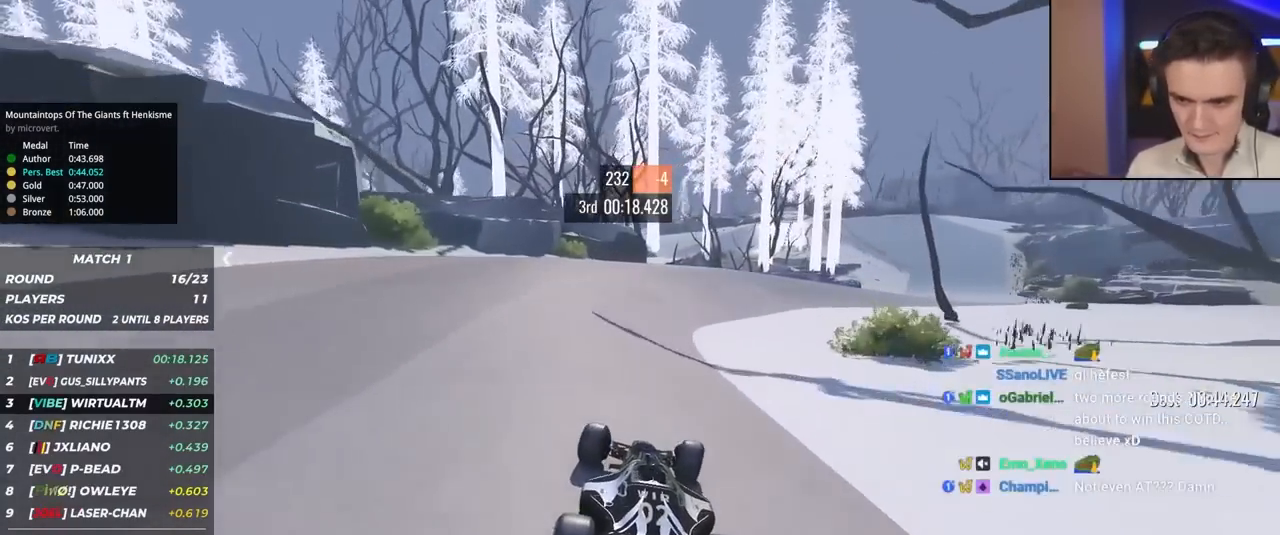
{"keys": ["up"], "events": [[100, "right", "down"], [283, "right", "up"], [333, "right", "down"], [483, "right", "up"]]}
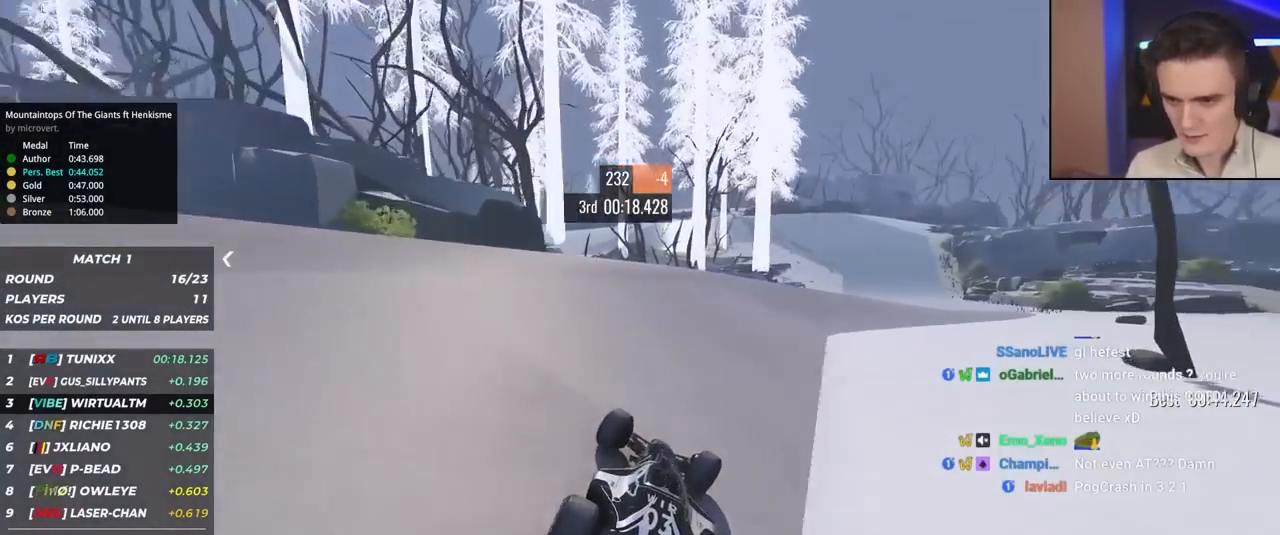
{"keys": ["right", "up"], "events": [[167, "right", "down"]]}
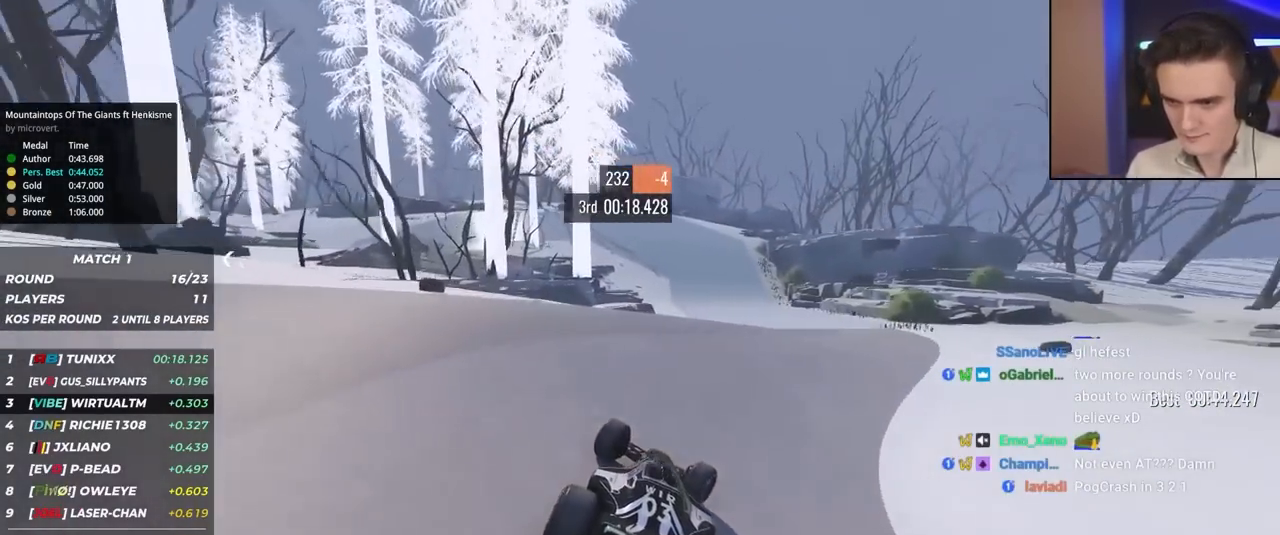
{"keys": ["left", "up"], "events": [[233, "right", "up"], [267, "left", "down"]]}
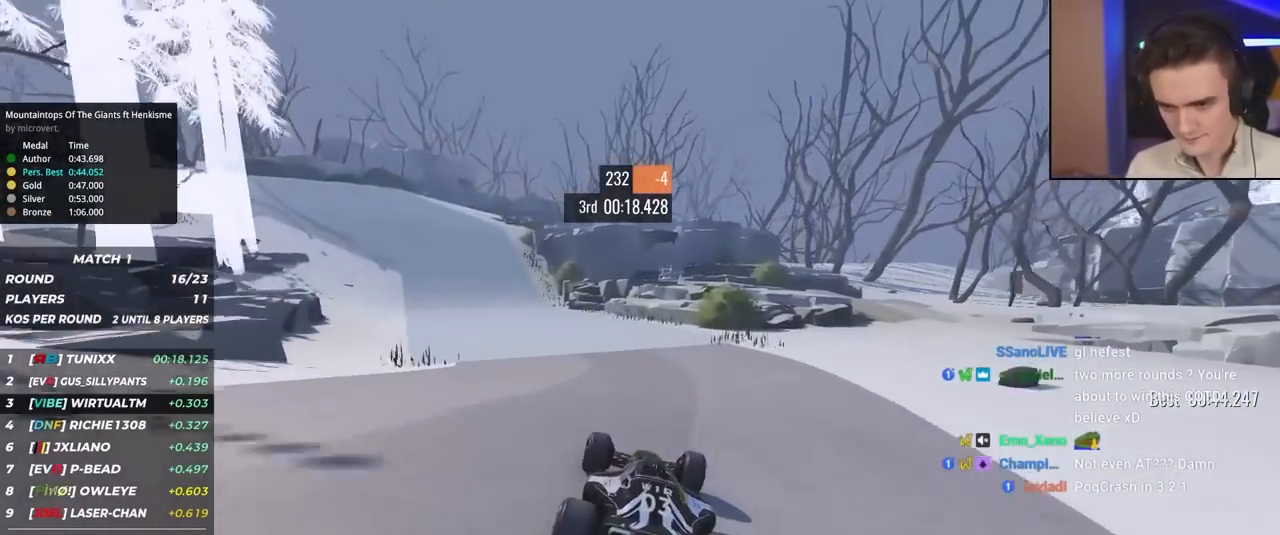
{"keys": ["left", "up"], "events": []}
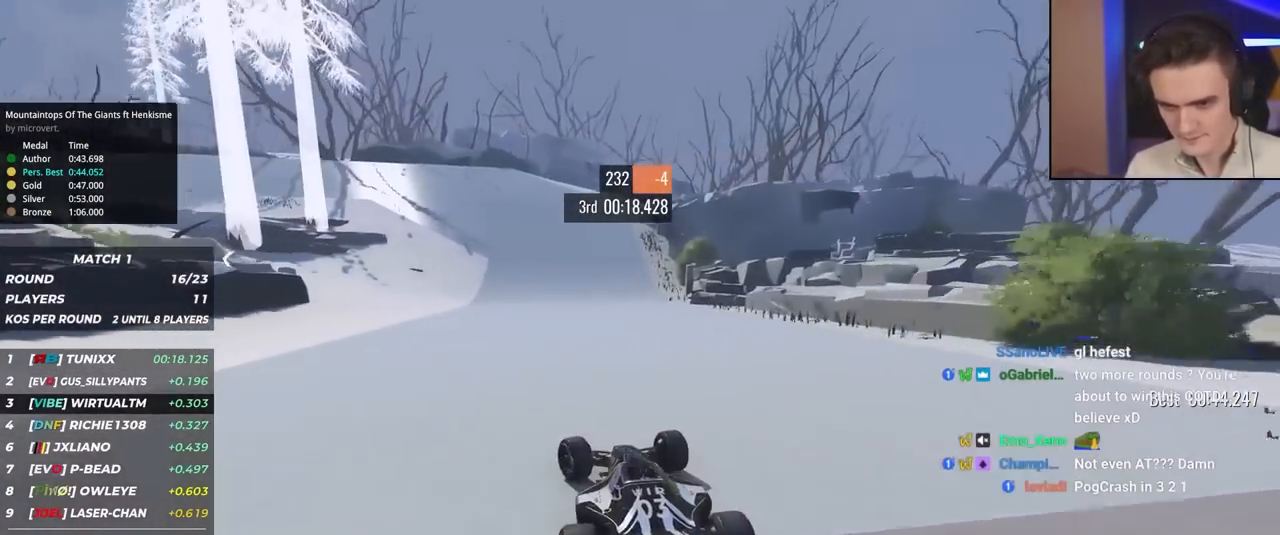
{"keys": ["up"], "events": [[500, "left", "up"]]}
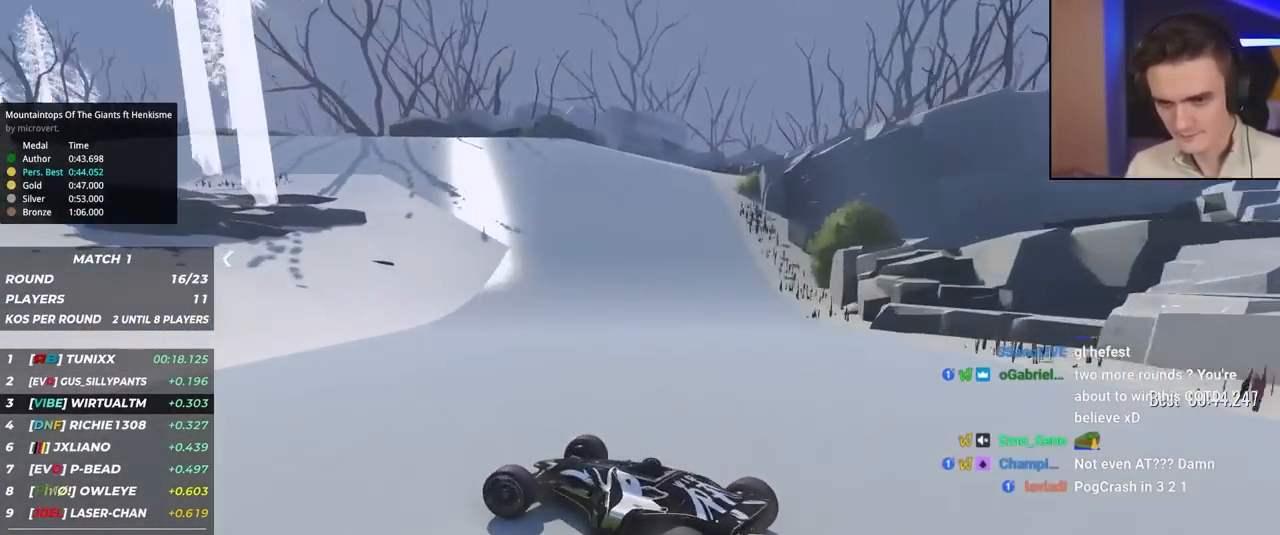
{"keys": ["right", "up"], "events": [[133, "right", "down"]]}